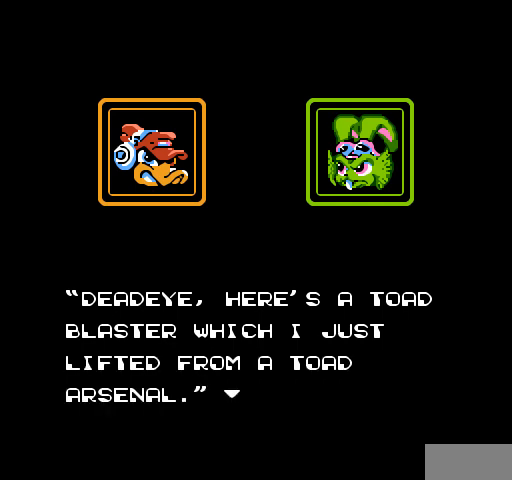
Gameplay with a controller (Nintendo layout); each line is a JSON object with the inputs held at the frame after it. "events" lists button and stick changes between this image and that frame as [ms after this image, input, new state], when the widget could be followed in between. Not read: L3 R3.
{"buttons": [], "events": [[233, "A", "down"], [233, "B", "down"], [267, "B", "up"], [300, "B", "down"], [333, "B", "up"], [367, "A", "up"]]}
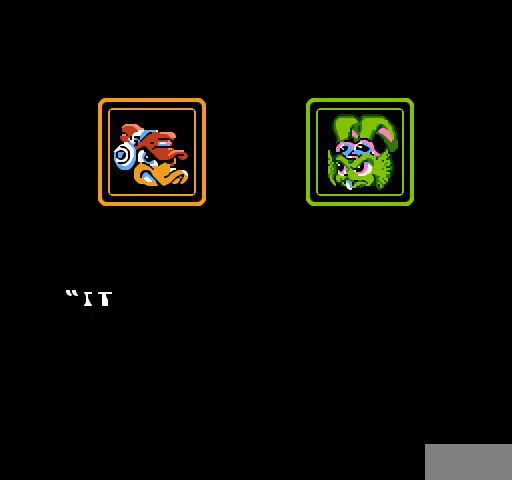
{"buttons": [], "events": [[233, "B", "down"], [267, "A", "down"], [300, "A", "up"], [333, "A", "down"], [367, "A", "up"], [400, "B", "up"]]}
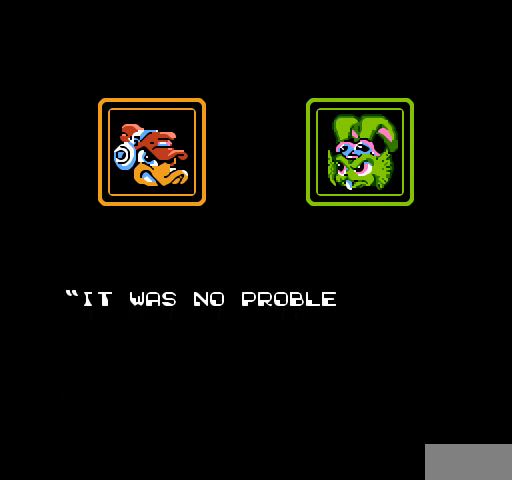
{"buttons": ["A", "B"], "events": [[67, "A", "down"], [100, "B", "down"], [133, "B", "up"], [167, "B", "down"], [200, "B", "up"], [233, "B", "down"], [267, "B", "up"], [300, "A", "up"], [433, "B", "down"], [500, "A", "down"]]}
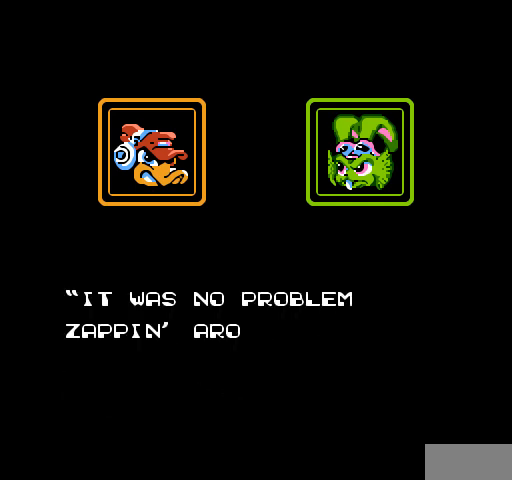
{"buttons": ["B"], "events": [[33, "A", "up"], [67, "A", "down"], [100, "A", "up"], [133, "A", "down"], [167, "A", "up"], [200, "A", "down"], [233, "A", "up"], [267, "A", "down"], [300, "A", "up"], [333, "A", "down"], [367, "A", "up"], [400, "A", "down"], [433, "A", "up"], [467, "A", "down"], [500, "A", "up"]]}
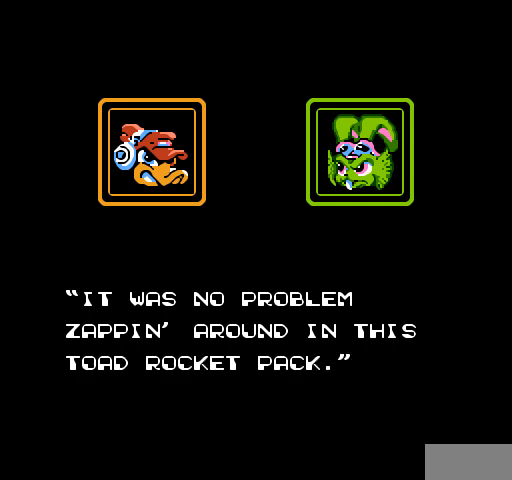
{"buttons": ["B"], "events": [[33, "A", "down"], [67, "A", "up"], [100, "A", "down"], [133, "A", "up"], [167, "A", "down"], [200, "A", "up"], [233, "A", "down"], [267, "A", "up"], [300, "A", "down"], [333, "A", "up"], [367, "A", "down"], [400, "A", "up"]]}
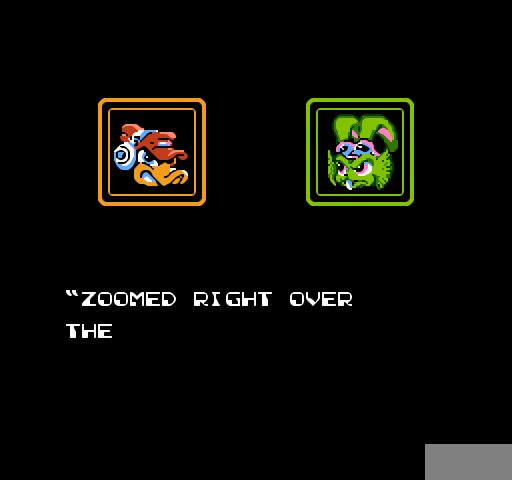
{"buttons": [], "events": [[133, "A", "down"], [167, "A", "up"], [200, "A", "down"], [233, "A", "up"], [267, "A", "down"], [300, "A", "up"], [333, "A", "down"], [367, "A", "up"], [433, "B", "up"]]}
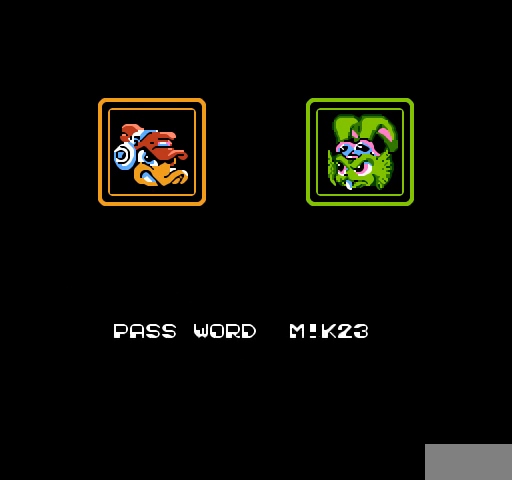
{"buttons": [], "events": [[100, "A", "down"], [100, "B", "down"], [133, "B", "up"], [167, "B", "down"], [200, "B", "up"], [233, "B", "down"], [267, "B", "up"], [300, "B", "down"], [333, "B", "up"], [367, "B", "down"], [400, "B", "up"], [467, "A", "up"]]}
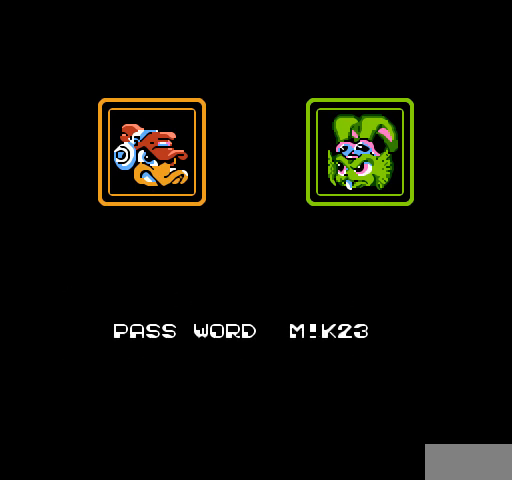
{"buttons": ["B"], "events": [[467, "A", "down"], [467, "B", "down"], [500, "A", "up"]]}
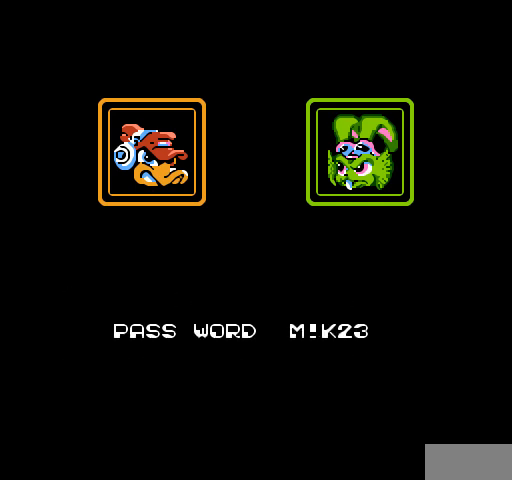
{"buttons": [], "events": [[33, "A", "down"], [67, "A", "up"], [100, "A", "down"], [133, "A", "up"], [167, "A", "down"], [167, "B", "up"], [200, "A", "up"]]}
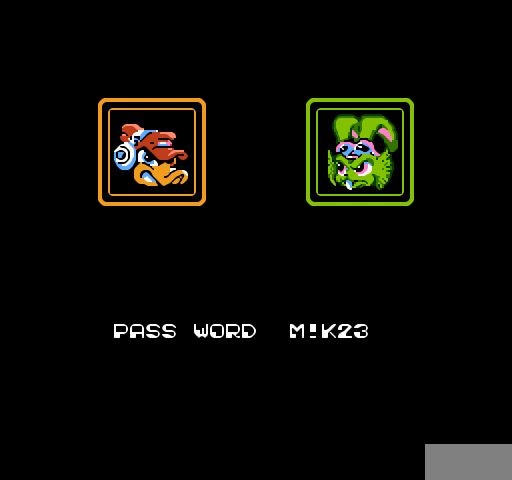
{"buttons": [], "events": []}
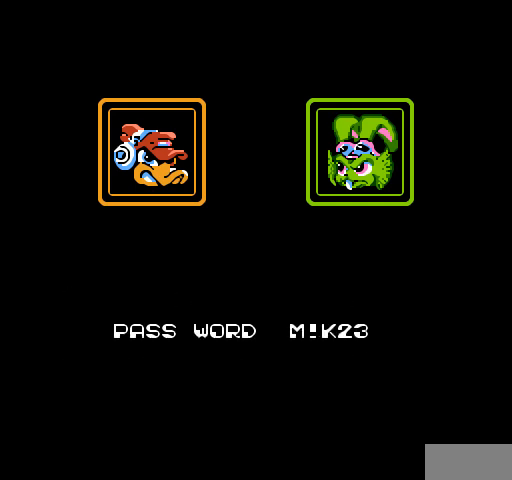
{"buttons": ["A"], "events": [[400, "A", "down"]]}
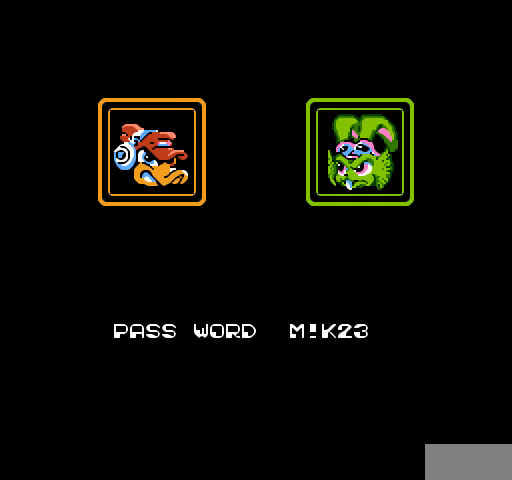
{"buttons": [], "events": [[133, "A", "up"]]}
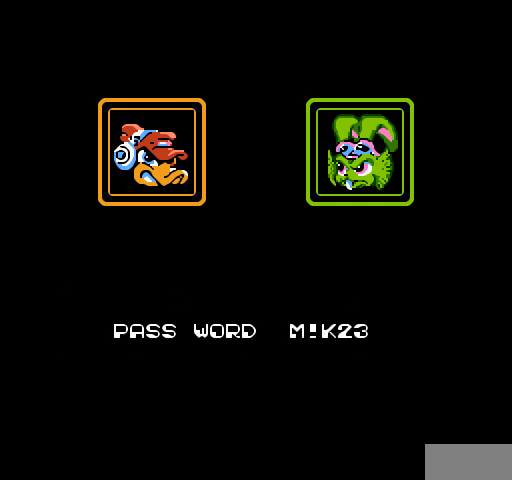
{"buttons": [], "events": [[100, "A", "down"], [133, "A", "up"], [167, "A", "down"], [200, "A", "up"], [233, "A", "down"], [267, "A", "up"]]}
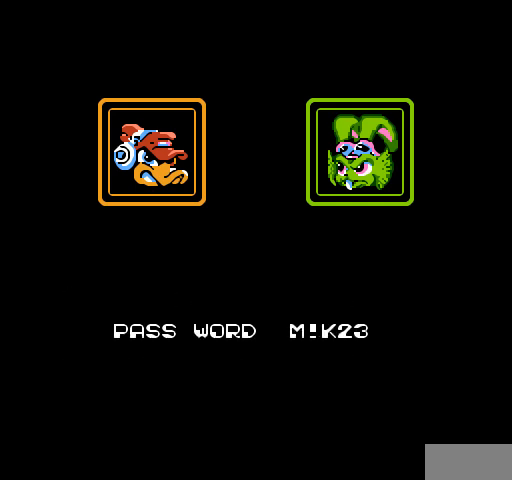
{"buttons": [], "events": []}
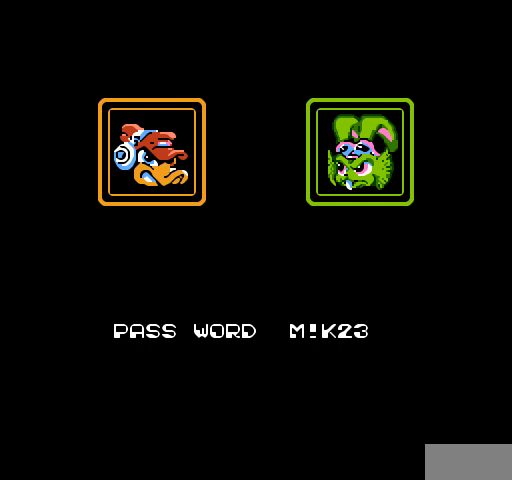
{"buttons": [], "events": []}
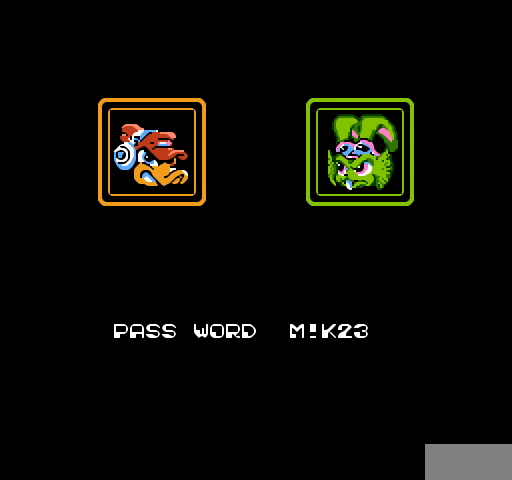
{"buttons": [], "events": []}
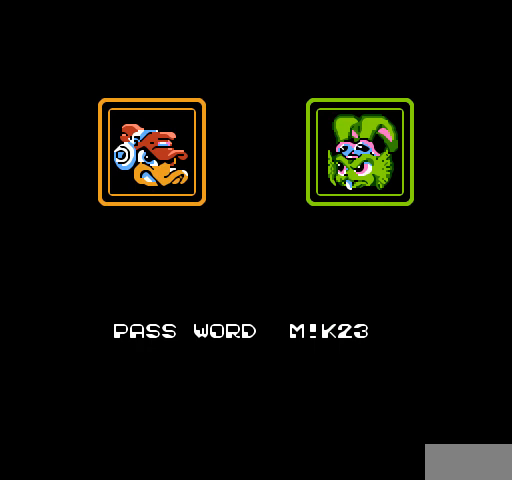
{"buttons": ["B"], "events": [[267, "B", "down"]]}
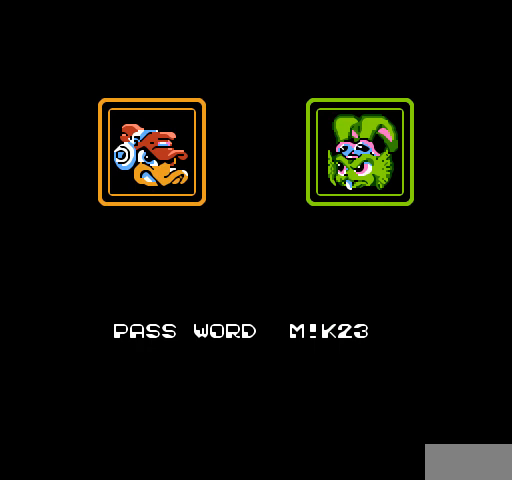
{"buttons": [], "events": [[33, "B", "up"]]}
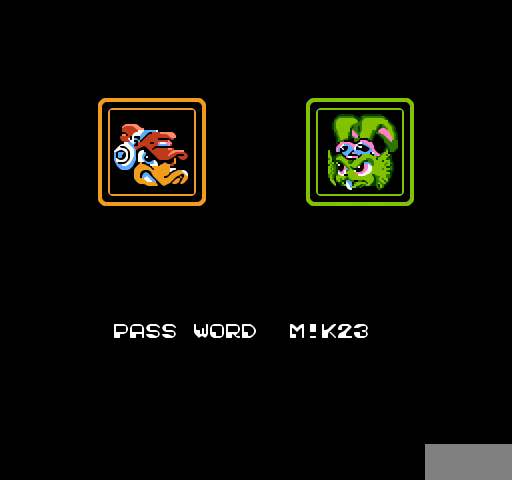
{"buttons": [], "events": []}
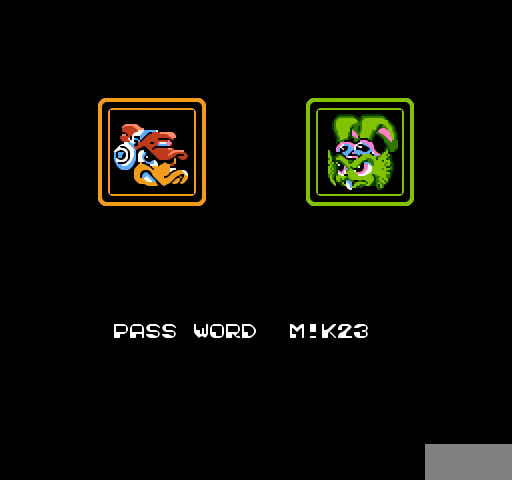
{"buttons": [], "events": []}
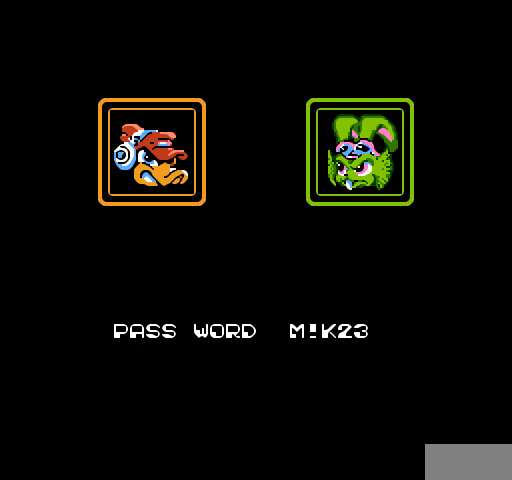
{"buttons": [], "events": [[67, "START", "down"], [300, "START", "up"]]}
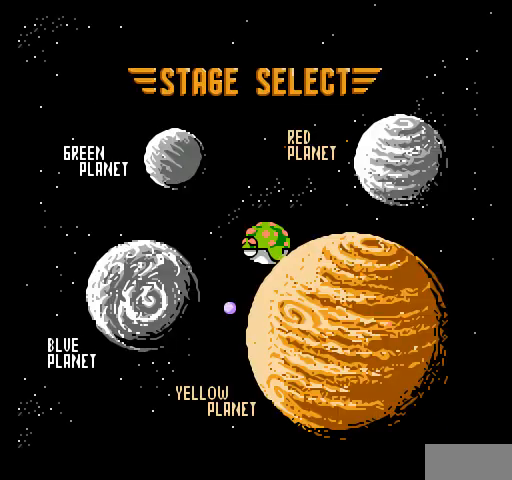
{"buttons": [], "events": []}
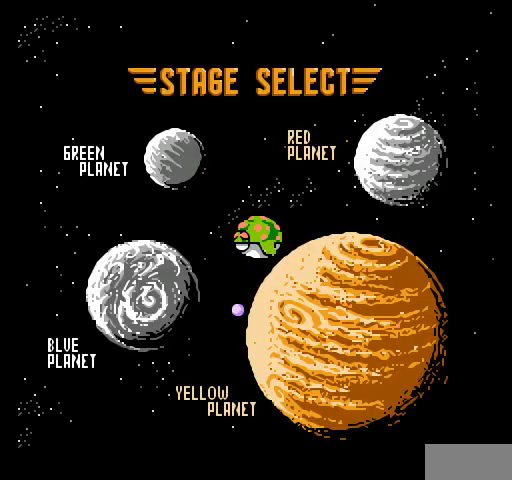
{"buttons": [], "events": []}